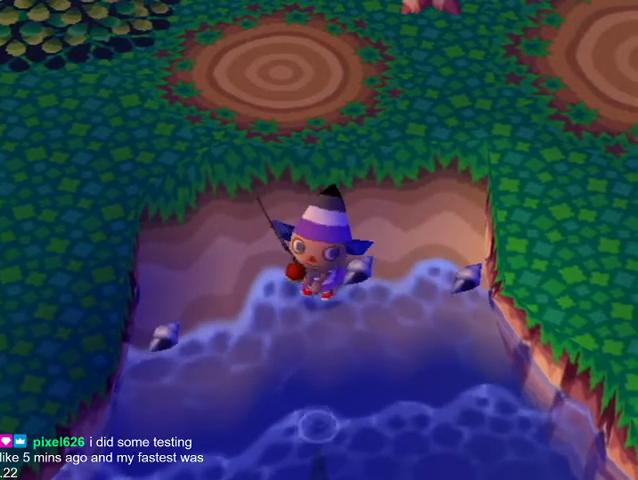
Gameplay with a controller (Nintendo layout); each line is a JSON object with the inputs held at the frame after it. "button_events" lists button changes between this image and that frame as [ms after this image, input, new state], when the widget could be followed in between (sticks are given only as held states). Not read: L3 R3.
{"buttons": ["L1"], "left_stick": "up-left", "right_stick": "center", "button_events": []}
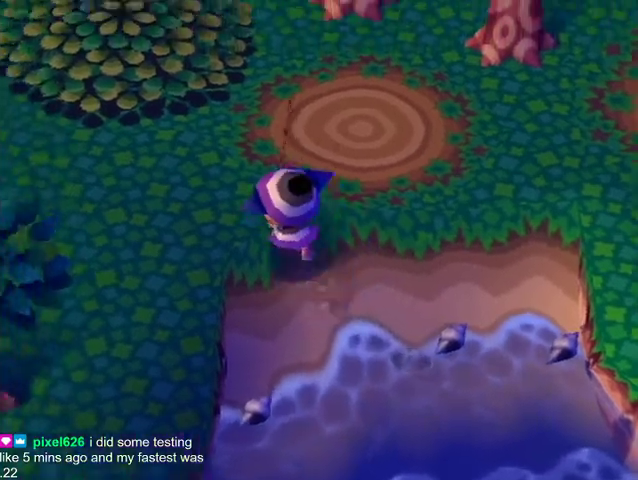
{"buttons": ["L1"], "left_stick": "left", "right_stick": "center", "button_events": []}
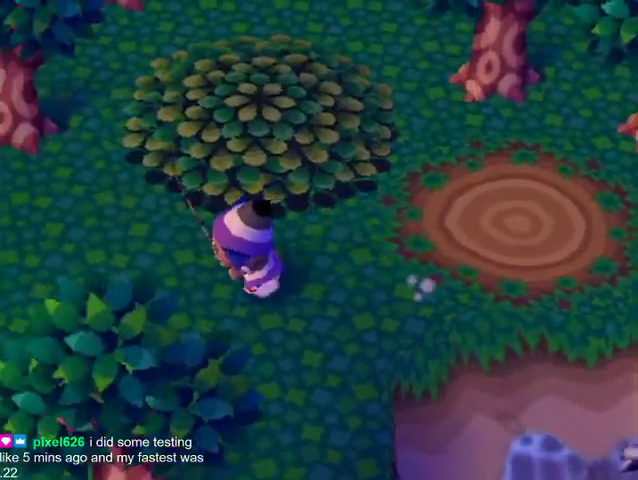
{"buttons": ["L1"], "left_stick": "down-left", "right_stick": "center", "button_events": []}
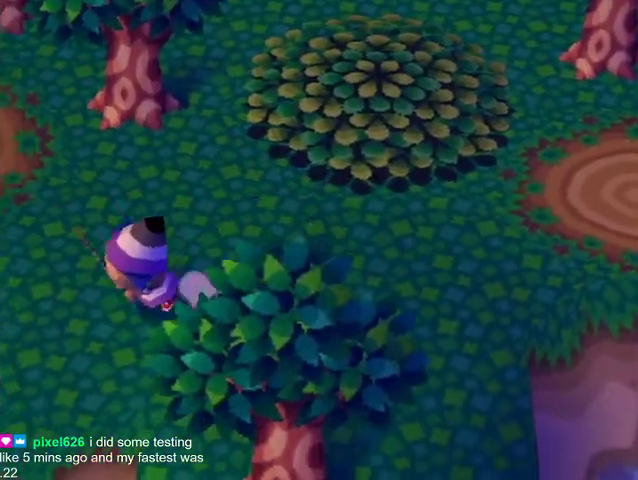
{"buttons": ["L1"], "left_stick": "down-left", "right_stick": "center", "button_events": []}
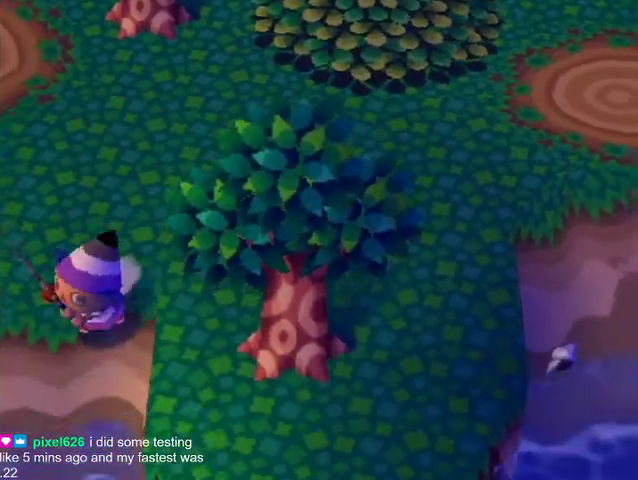
{"buttons": [], "left_stick": "center", "right_stick": "center", "button_events": [[333, "L1", "up"]]}
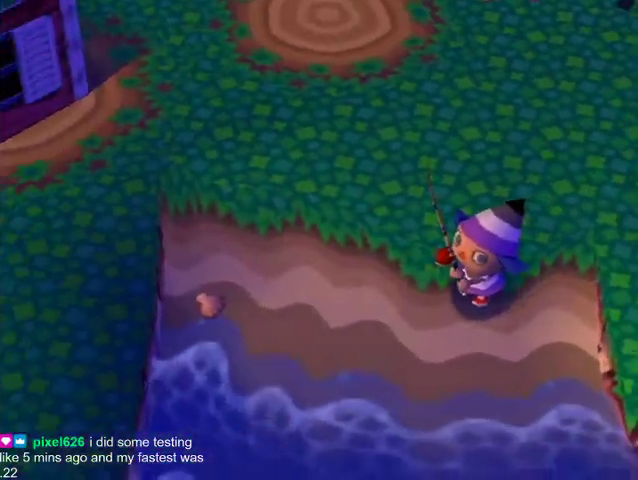
{"buttons": [], "left_stick": "up-left", "right_stick": "center", "button_events": []}
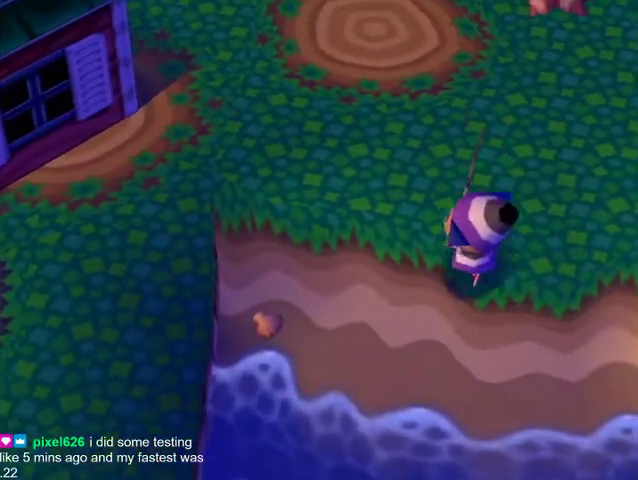
{"buttons": [], "left_stick": "up-left", "right_stick": "center", "button_events": []}
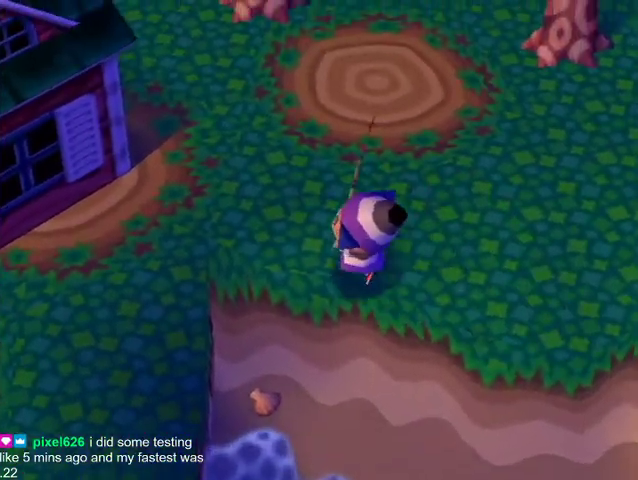
{"buttons": [], "left_stick": "left", "right_stick": "center", "button_events": []}
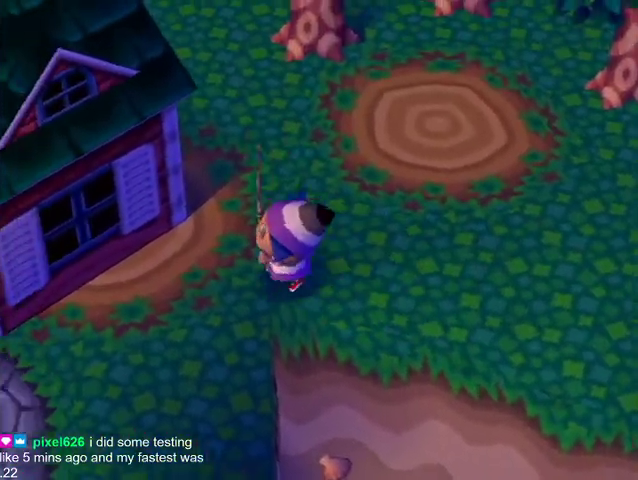
{"buttons": [], "left_stick": "down", "right_stick": "center", "button_events": []}
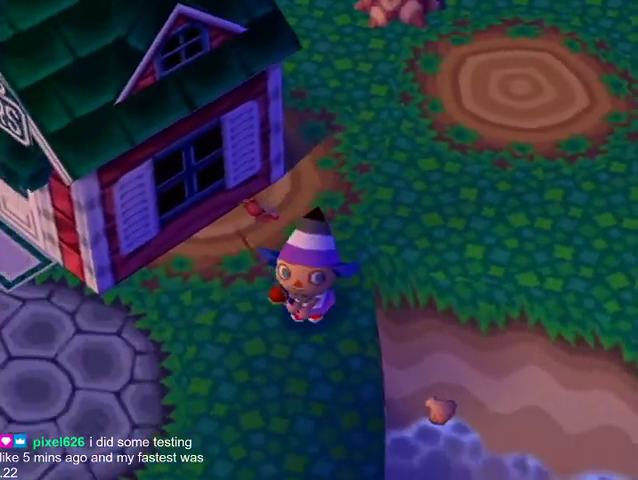
{"buttons": [], "left_stick": "down", "right_stick": "center", "button_events": []}
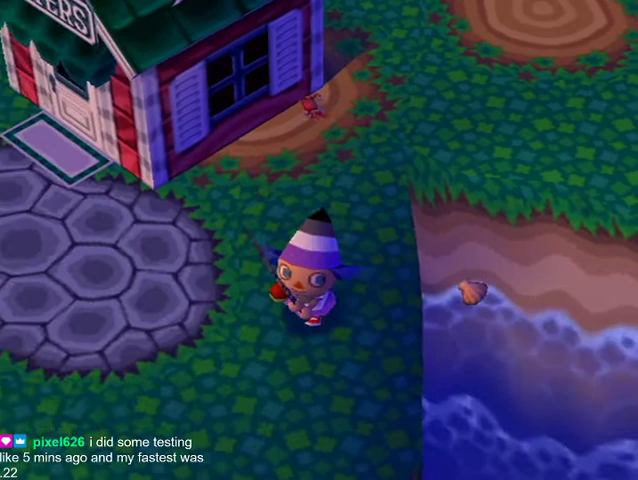
{"buttons": [], "left_stick": "down", "right_stick": "center", "button_events": []}
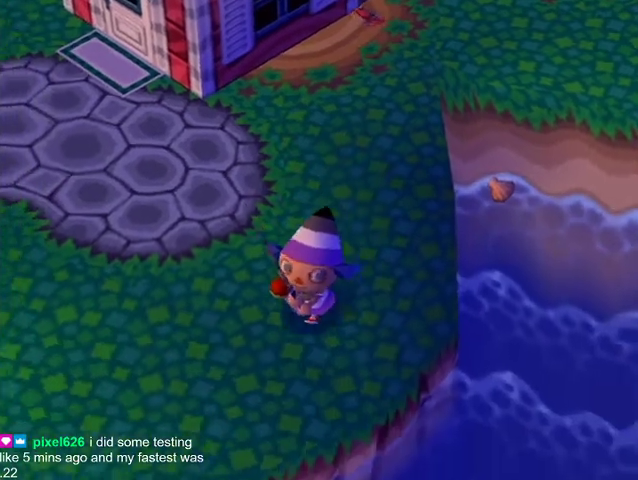
{"buttons": [], "left_stick": "down-left", "right_stick": "center", "button_events": []}
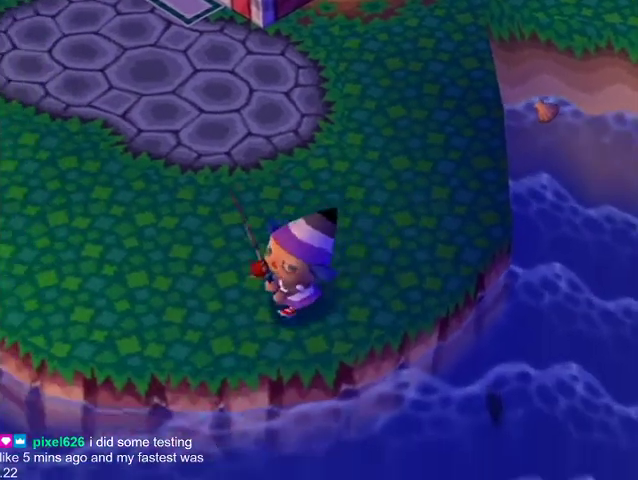
{"buttons": [], "left_stick": "down-right", "right_stick": "center", "button_events": []}
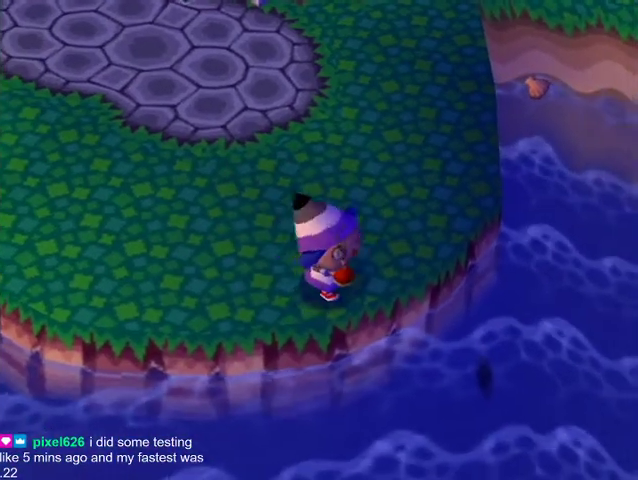
{"buttons": [], "left_stick": "down-right", "right_stick": "center", "button_events": []}
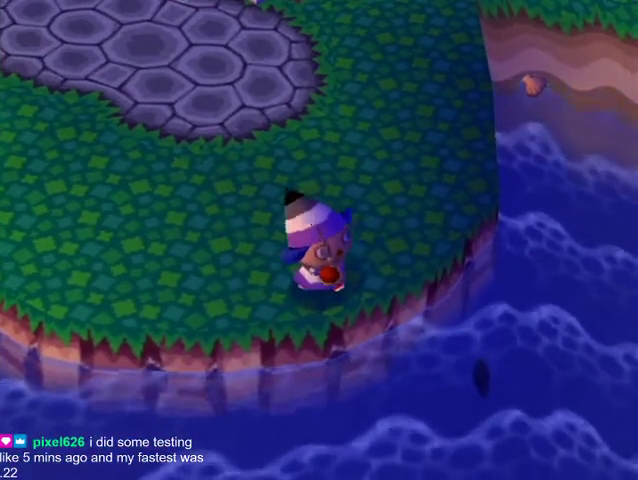
{"buttons": ["A"], "left_stick": "down-right", "right_stick": "center", "button_events": [[67, "A", "down"], [167, "A", "up"], [400, "A", "down"]]}
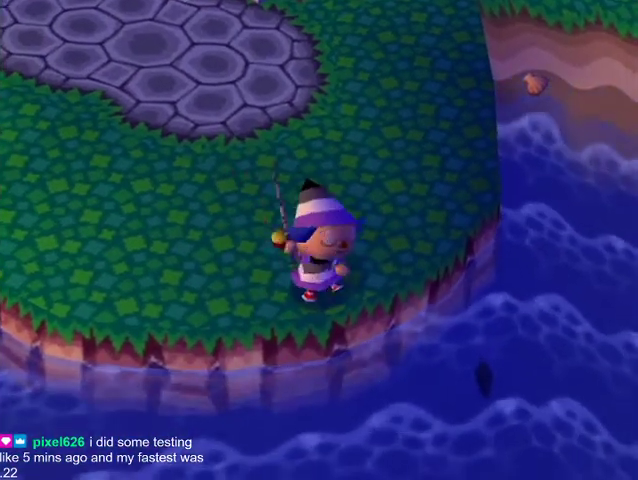
{"buttons": ["A"], "left_stick": "down-right", "right_stick": "center", "button_events": [[200, "A", "up"], [267, "A", "down"], [400, "A", "up"], [500, "A", "down"]]}
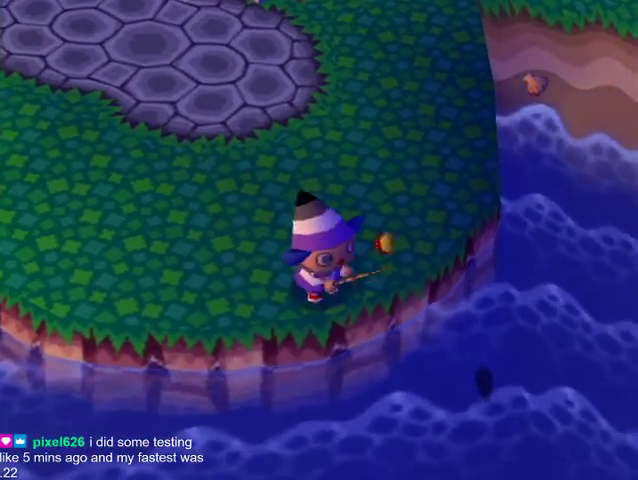
{"buttons": ["A"], "left_stick": "center", "right_stick": "center", "button_events": [[200, "A", "up"], [267, "A", "down"], [400, "A", "up"], [467, "A", "down"]]}
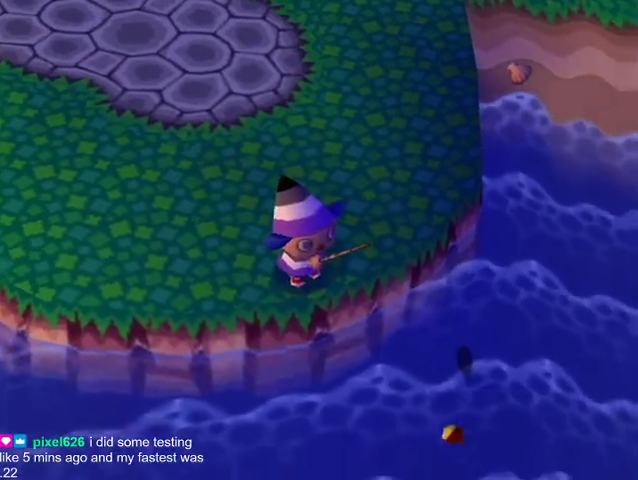
{"buttons": [], "left_stick": "center", "right_stick": "center", "button_events": [[133, "A", "up"]]}
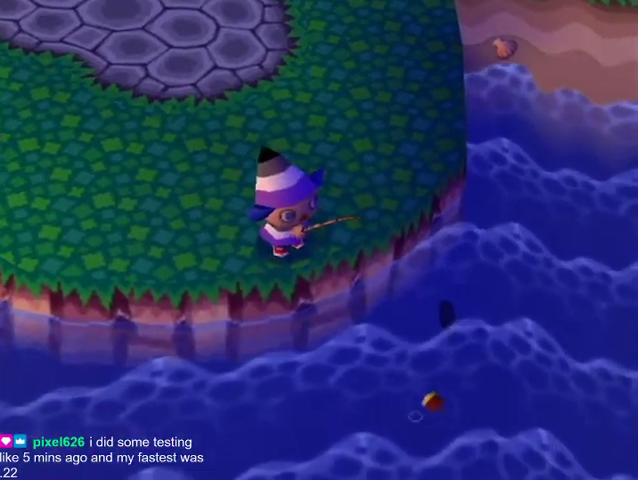
{"buttons": [], "left_stick": "center", "right_stick": "center", "button_events": []}
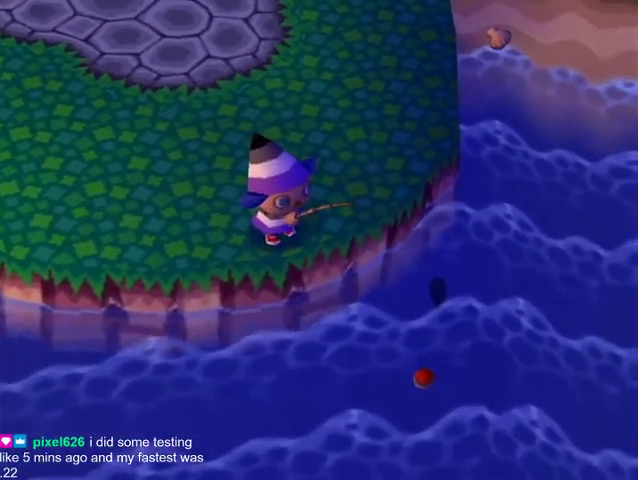
{"buttons": [], "left_stick": "center", "right_stick": "center", "button_events": []}
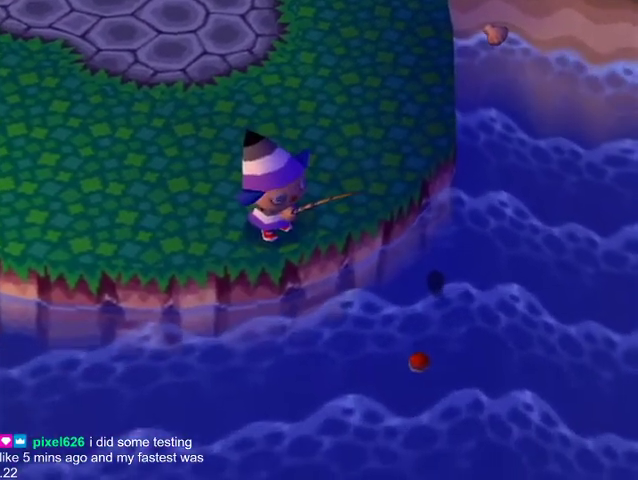
{"buttons": [], "left_stick": "center", "right_stick": "center", "button_events": []}
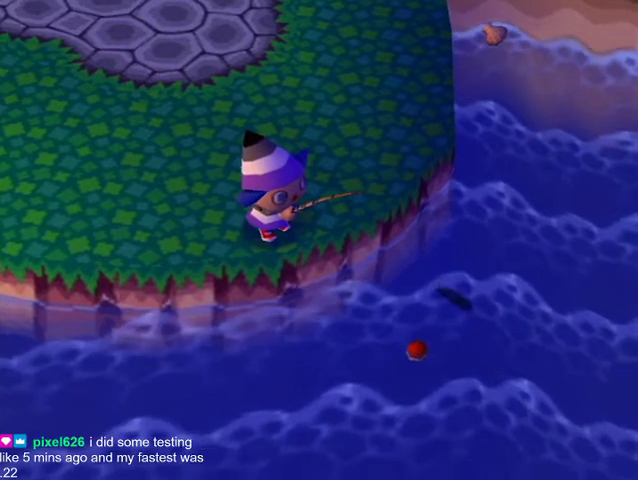
{"buttons": [], "left_stick": "center", "right_stick": "center", "button_events": []}
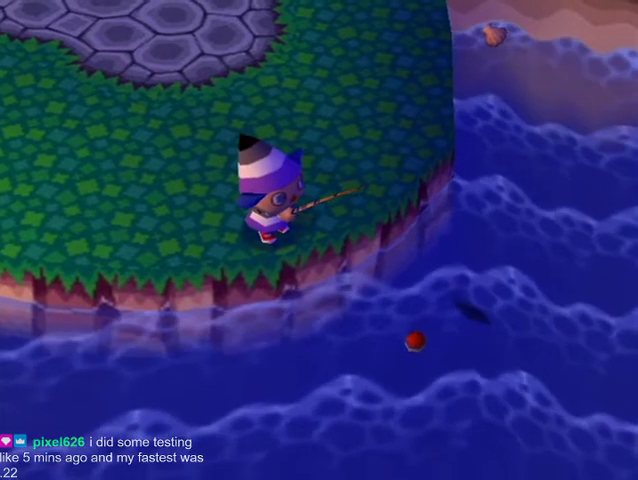
{"buttons": ["A"], "left_stick": "down-right", "right_stick": "center", "button_events": [[400, "A", "down"]]}
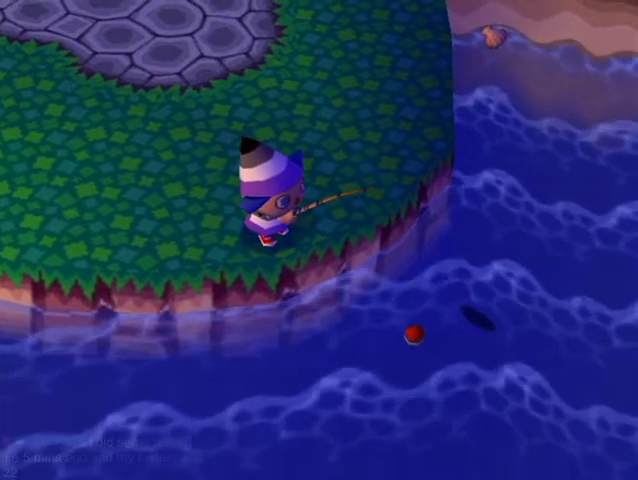
{"buttons": [], "left_stick": "right", "right_stick": "center", "button_events": [[67, "A", "up"]]}
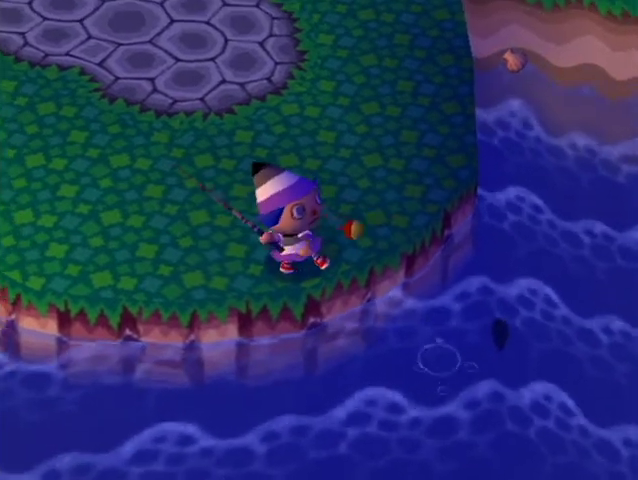
{"buttons": [], "left_stick": "right", "right_stick": "center", "button_events": []}
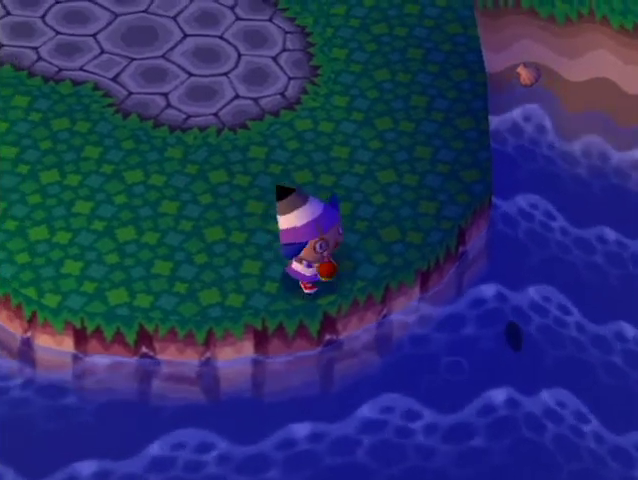
{"buttons": [], "left_stick": "down-right", "right_stick": "center", "button_events": []}
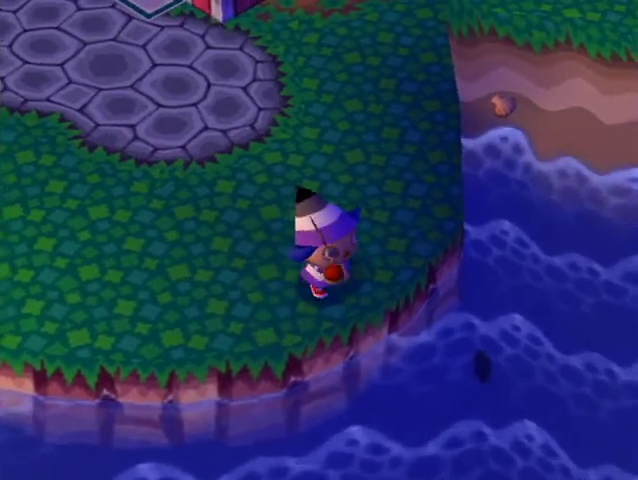
{"buttons": [], "left_stick": "down-right", "right_stick": "center", "button_events": [[233, "A", "down"], [300, "A", "up"]]}
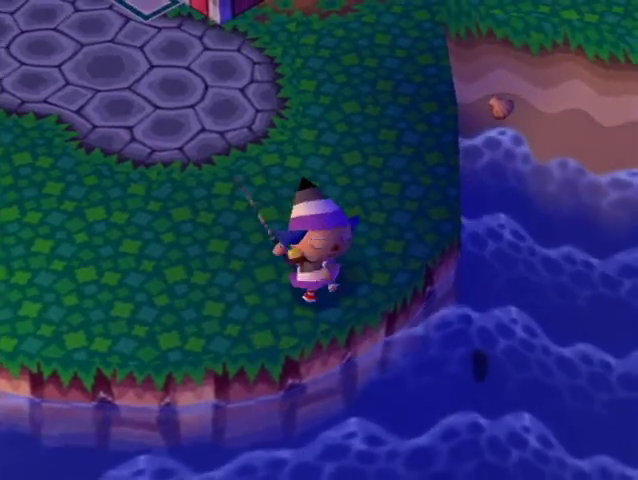
{"buttons": [], "left_stick": "down-right", "right_stick": "center", "button_events": []}
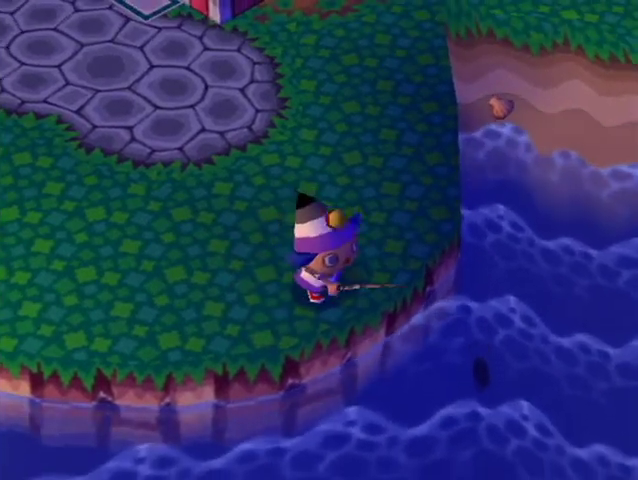
{"buttons": [], "left_stick": "center", "right_stick": "center", "button_events": []}